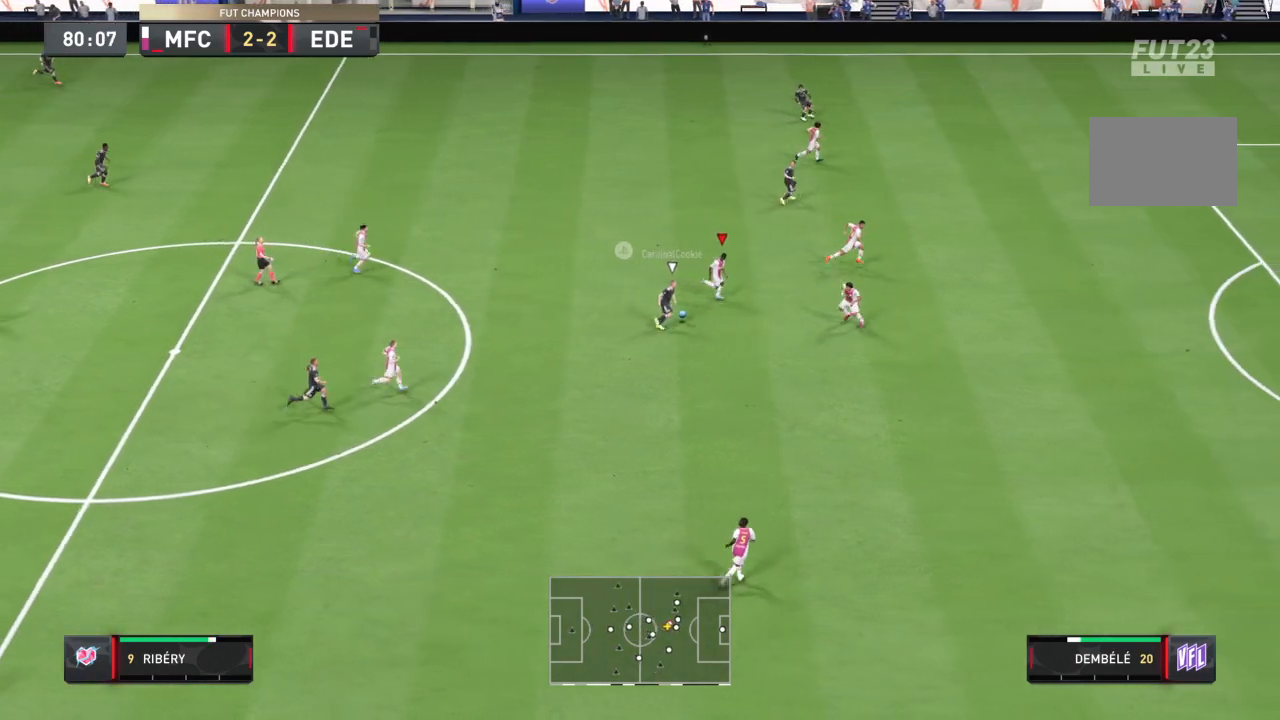
Gameplay with a controller (PlayStation layout); each line is a JSON object with the inputs held at the frame after it. "events" lists button and stick changes between this image and that frame as [ms after this image, input, new state], when the widget could be followed in between. Not read: L3 R3.
{"buttons": ["L2"], "left_stick": "up", "right_stick": "center", "events": [[400, "L2", "down"], [400, "left_stick", "up"], [467, "R2", "up"]]}
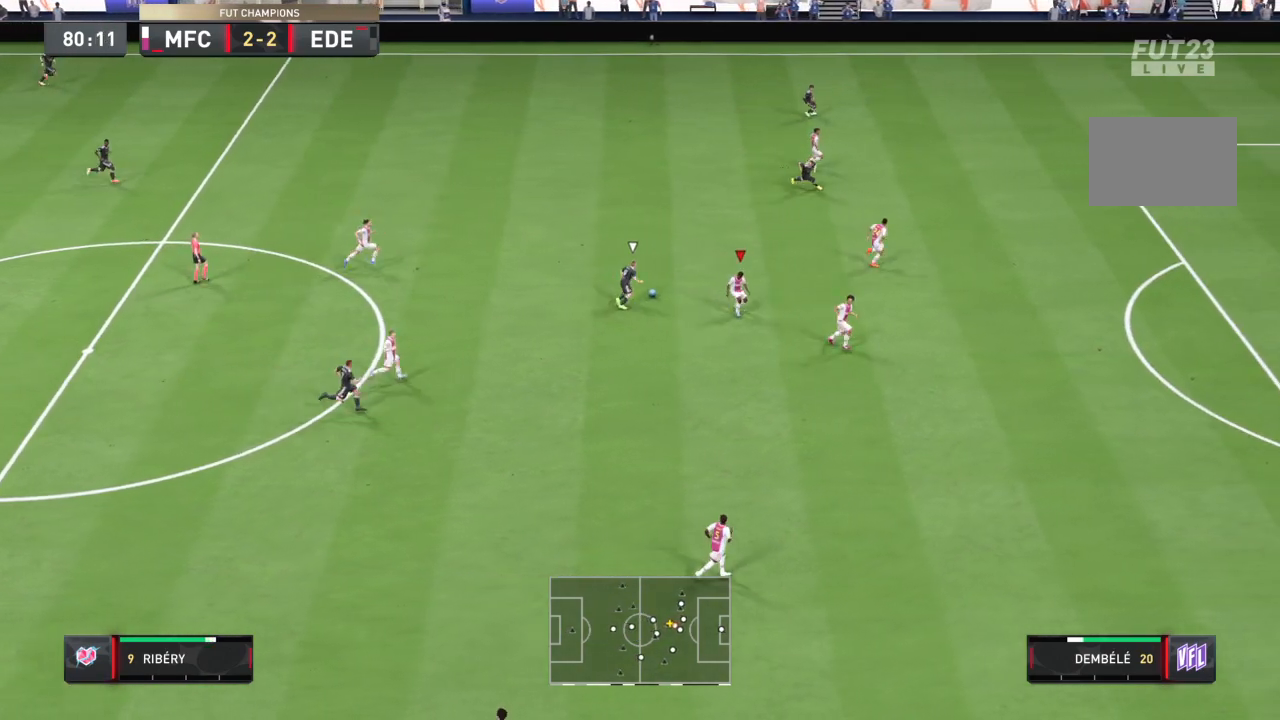
{"buttons": ["L2"], "left_stick": "up", "right_stick": "center", "events": []}
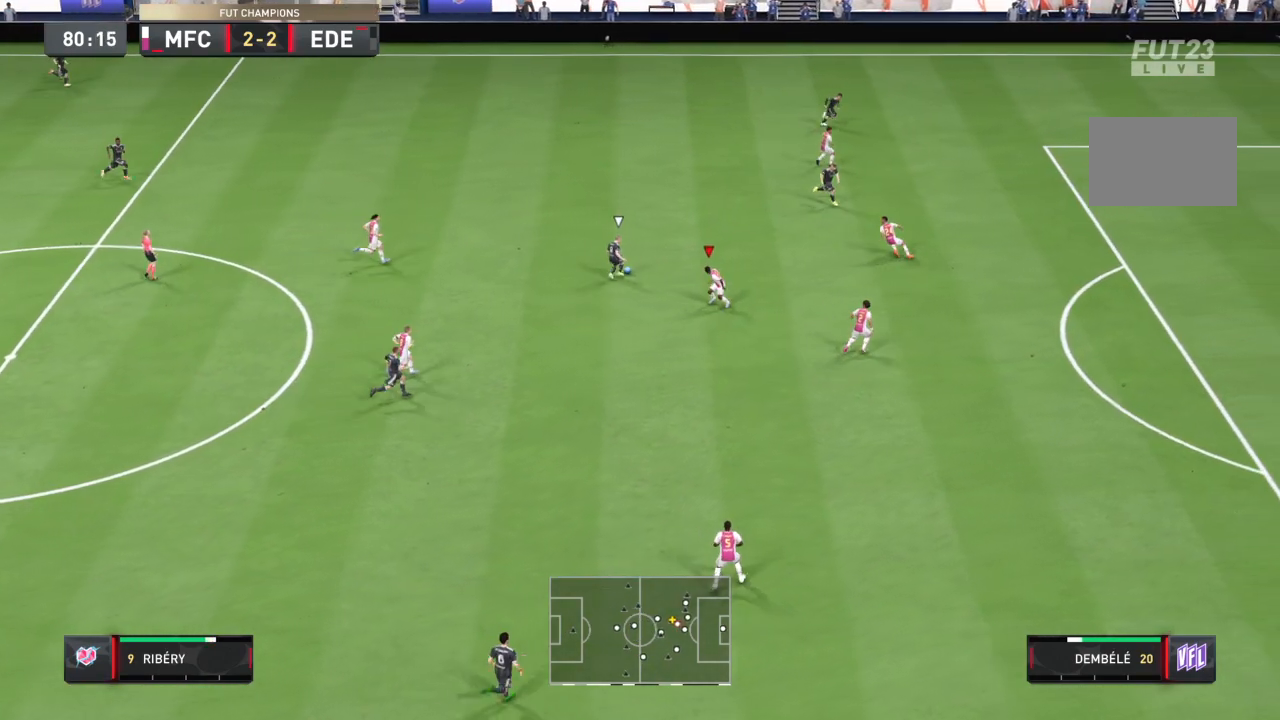
{"buttons": ["SQUARE", "L2"], "left_stick": "up-left", "right_stick": "center", "events": [[300, "left_stick", "up-left"], [400, "SQUARE", "down"]]}
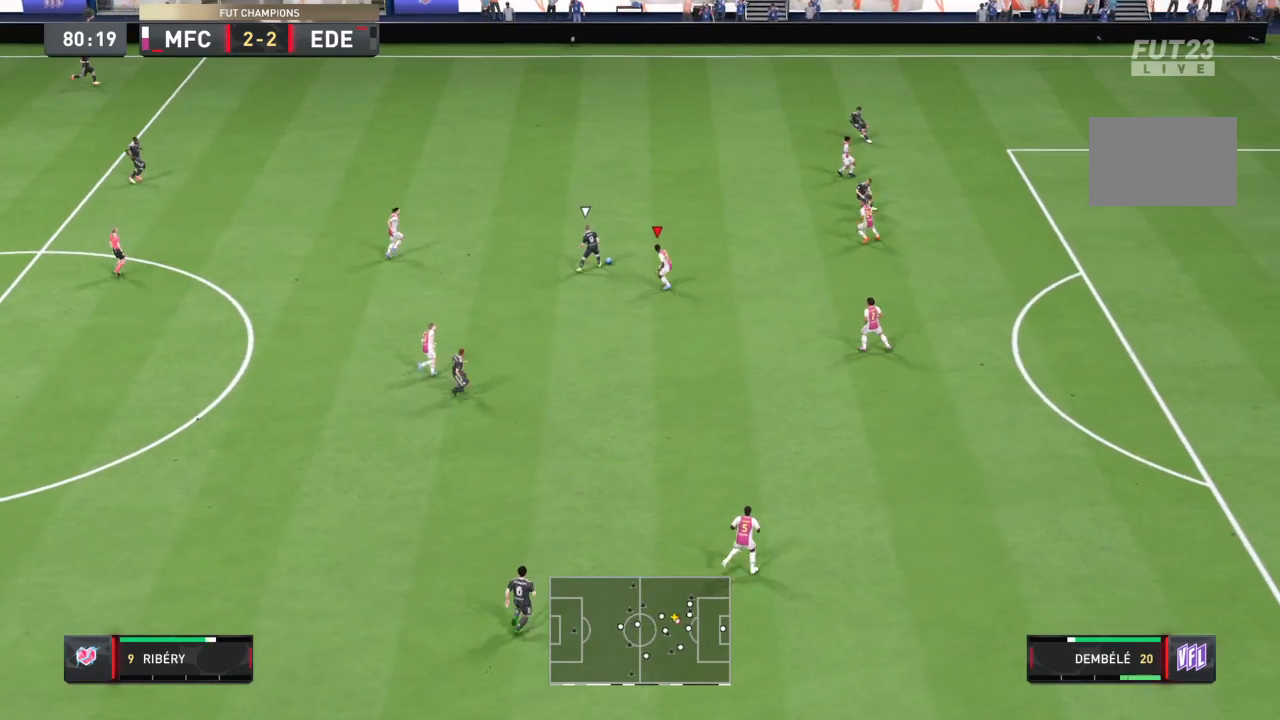
{"buttons": ["L2", "R2"], "left_stick": "up-right", "right_stick": "center", "events": [[33, "SQUARE", "up"], [134, "left_stick", "left"], [234, "left_stick", "up-left"], [334, "left_stick", "up-right"], [401, "R2", "down"]]}
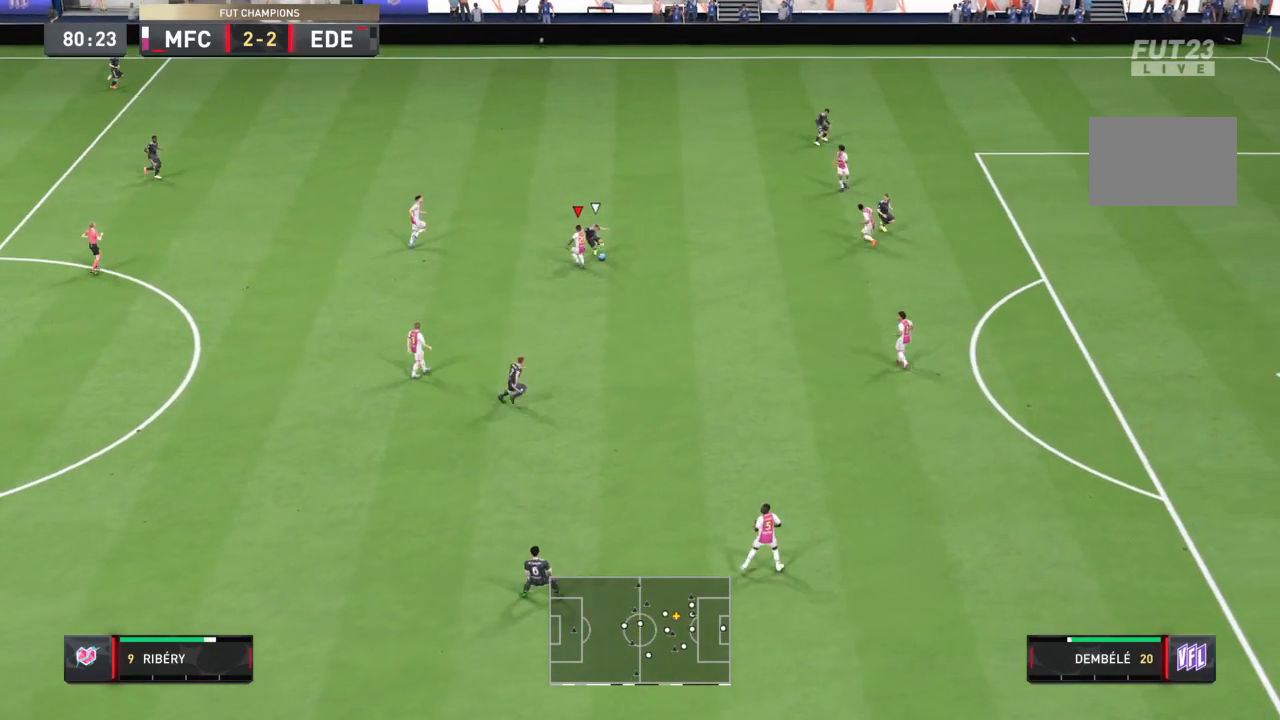
{"buttons": ["L2", "R2"], "left_stick": "center", "right_stick": "center", "events": [[467, "left_stick", "center"]]}
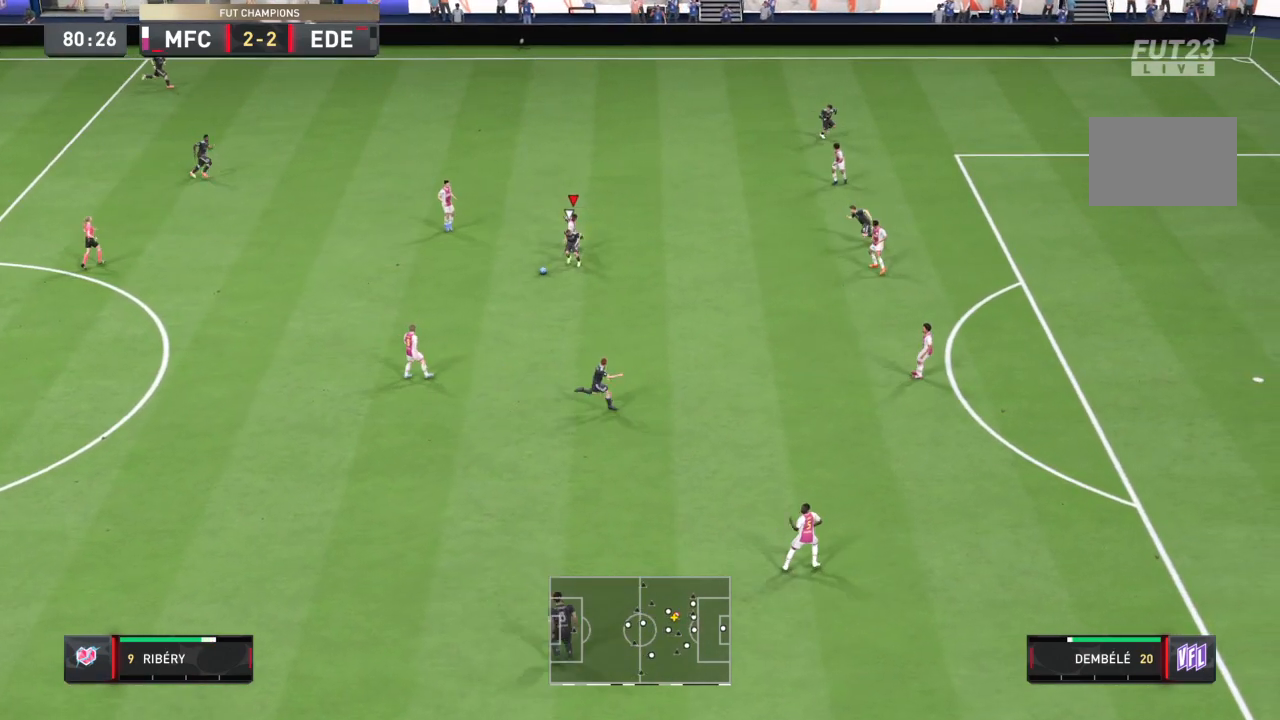
{"buttons": ["R2"], "left_stick": "down-right", "right_stick": "center", "events": [[67, "left_stick", "down-right"], [467, "L2", "up"]]}
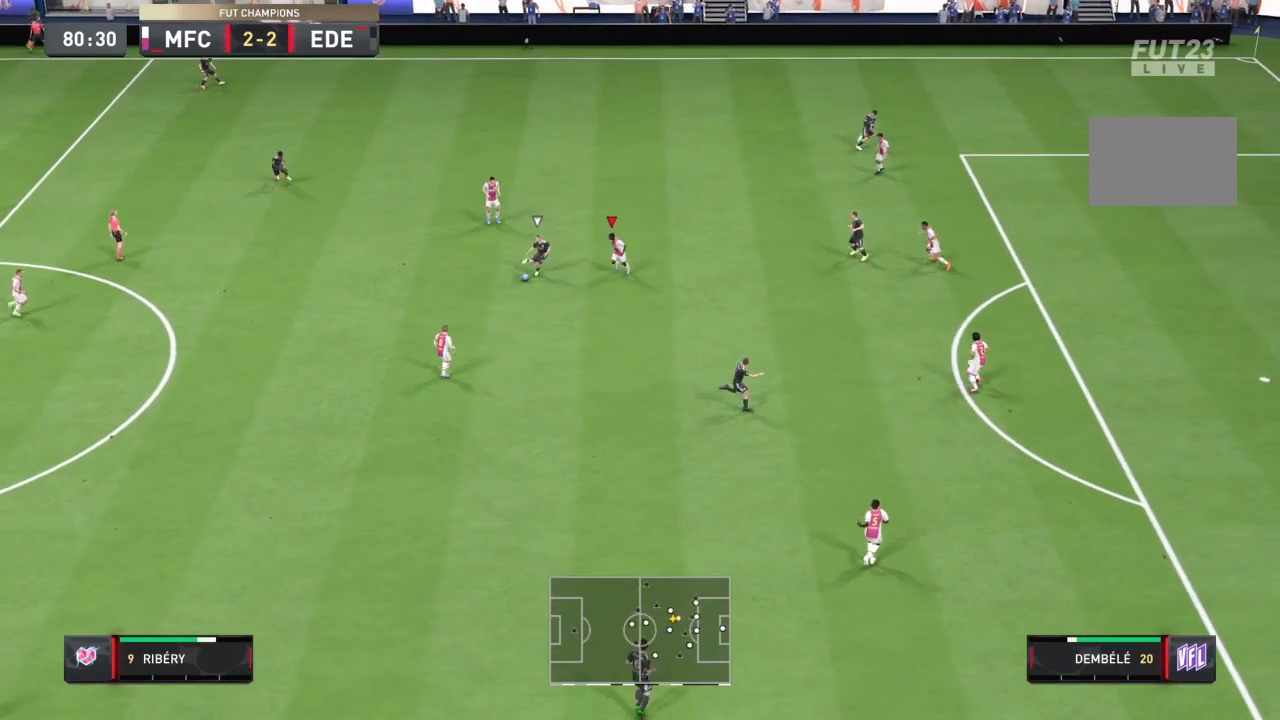
{"buttons": [], "left_stick": "down", "right_stick": "center", "events": [[66, "left_stick", "down"], [233, "SQUARE", "down"], [300, "R2", "up"], [433, "SQUARE", "up"]]}
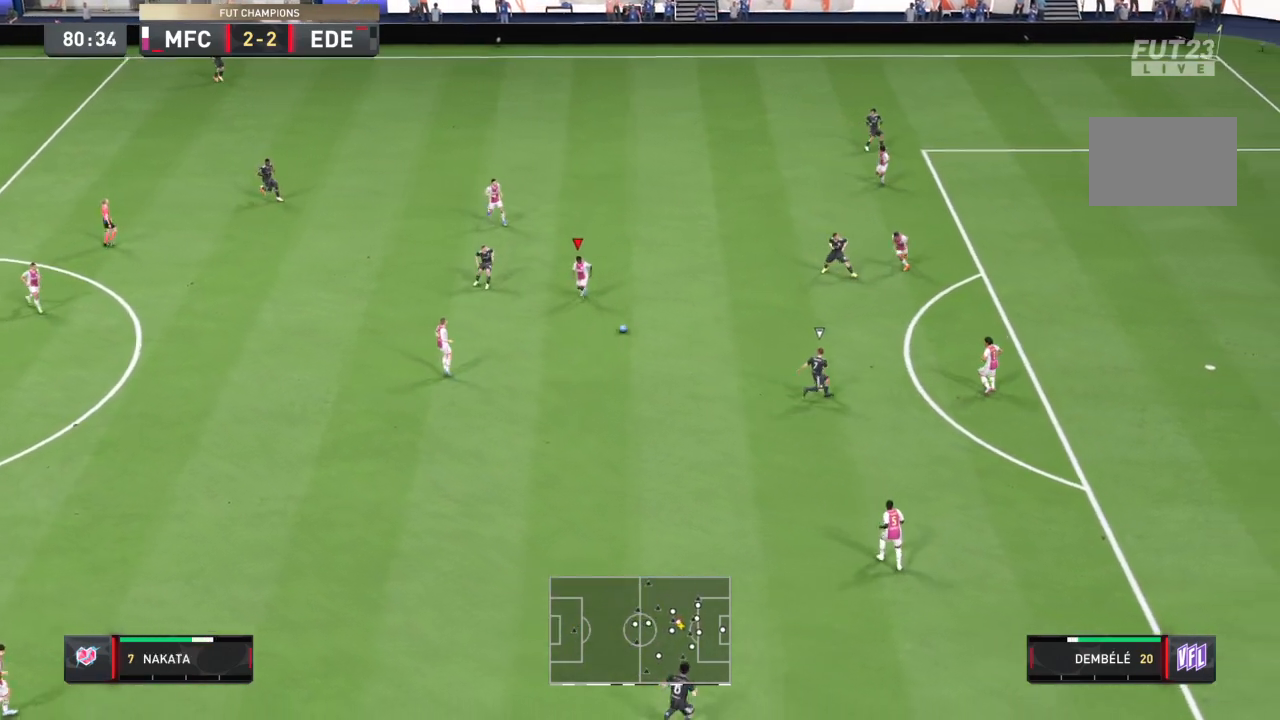
{"buttons": ["R2"], "left_stick": "right", "right_stick": "center", "events": [[100, "left_stick", "down-right"], [200, "L2", "down"], [234, "left_stick", "right"], [334, "R2", "down"], [501, "L2", "up"]]}
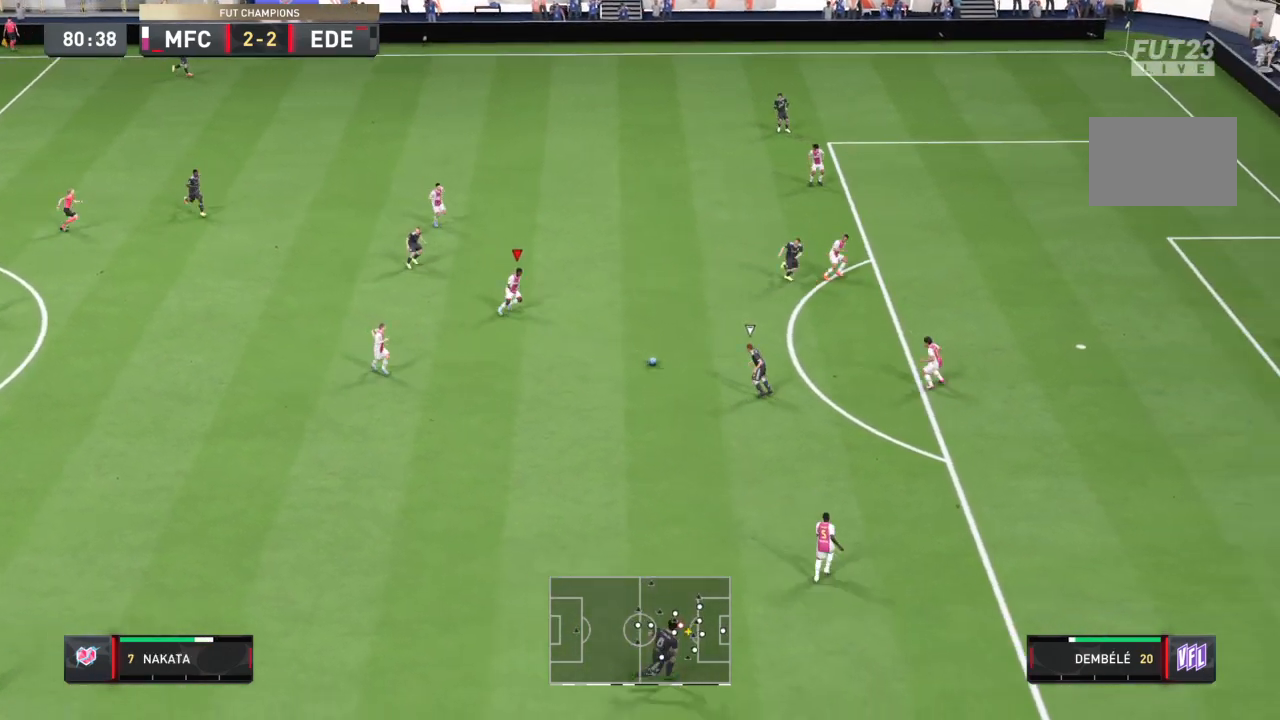
{"buttons": ["R2"], "left_stick": "right", "right_stick": "center", "events": []}
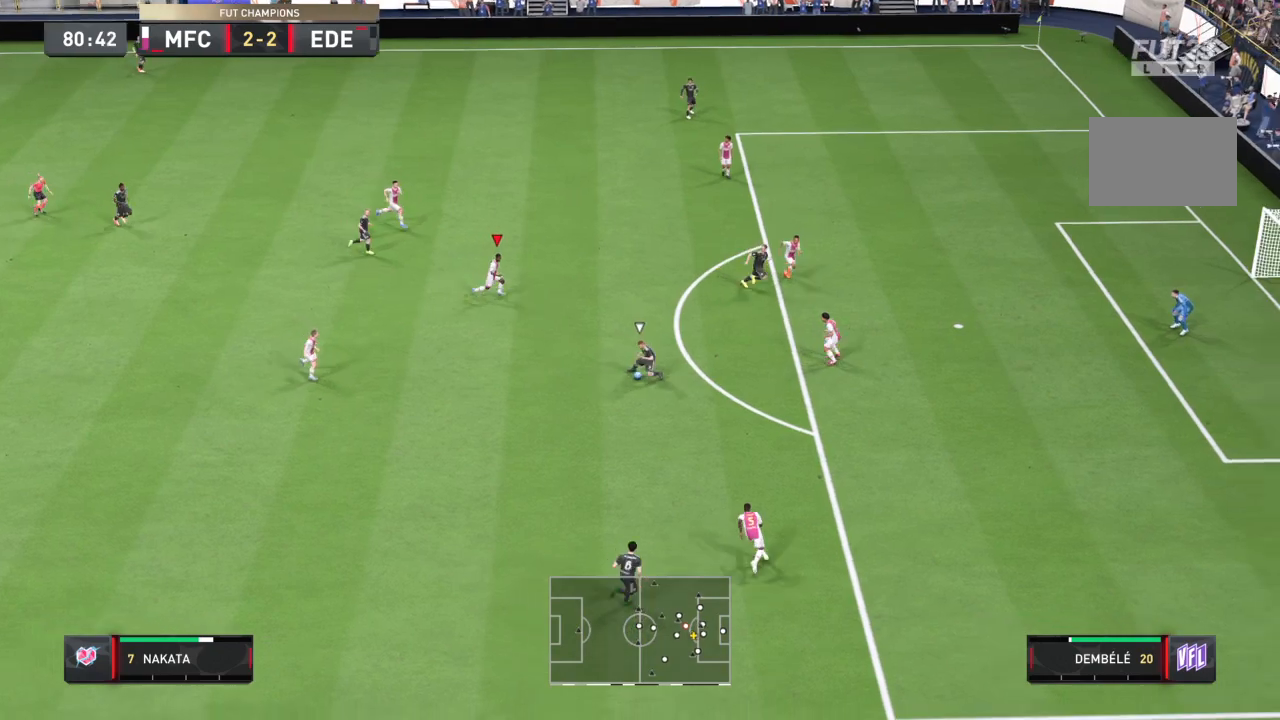
{"buttons": ["R2"], "left_stick": "down-right", "right_stick": "center", "events": [[100, "left_stick", "down-right"]]}
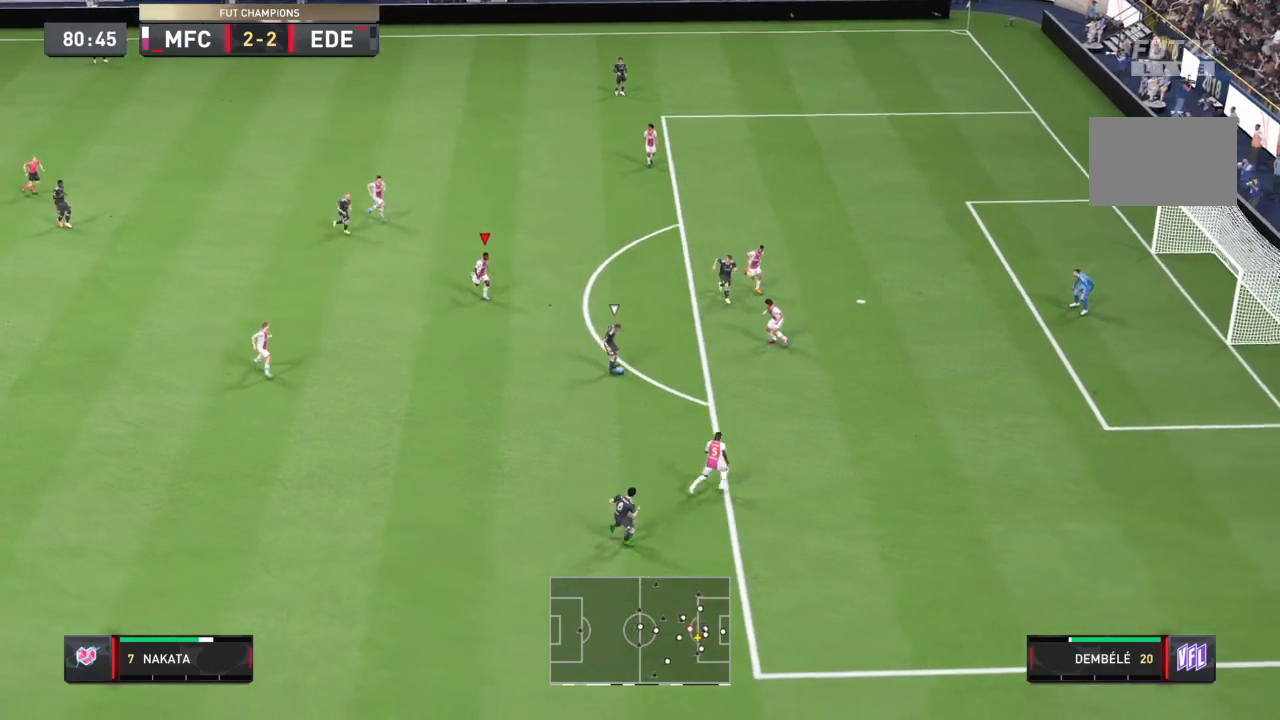
{"buttons": ["R2"], "left_stick": "right", "right_stick": "center"}
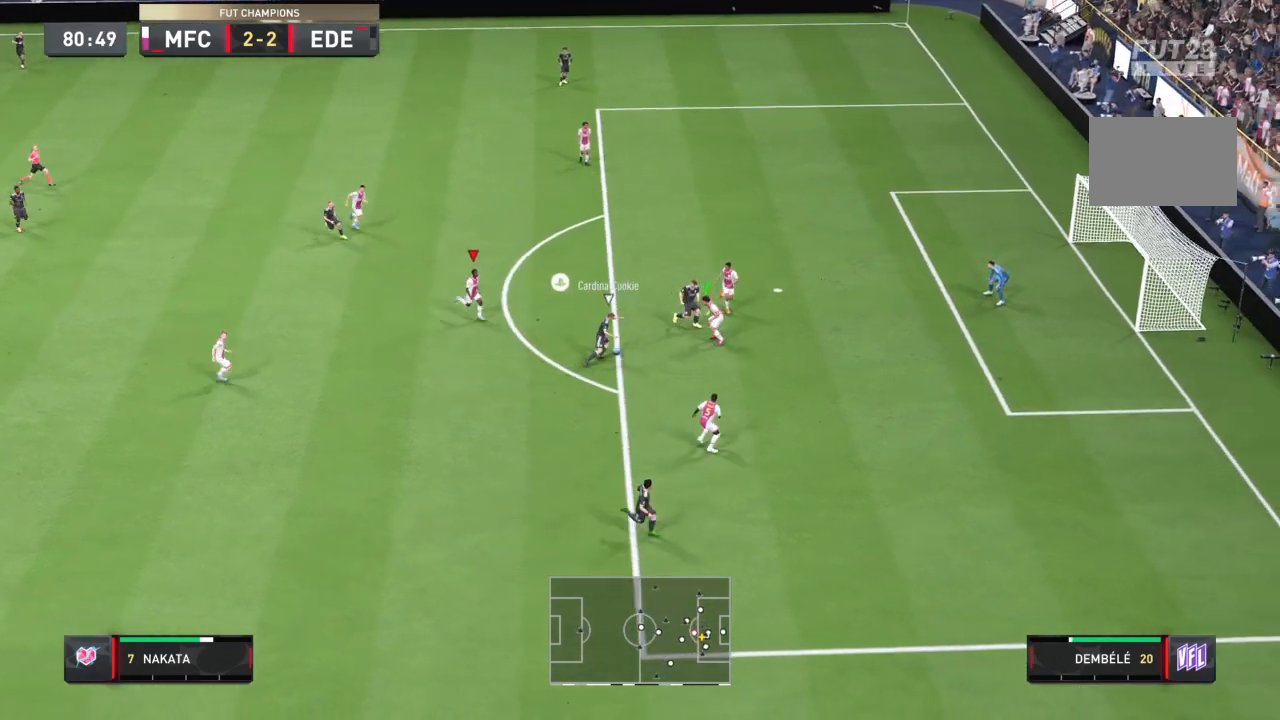
{"buttons": ["L2", "R2"], "left_stick": "up-left", "right_stick": "center"}
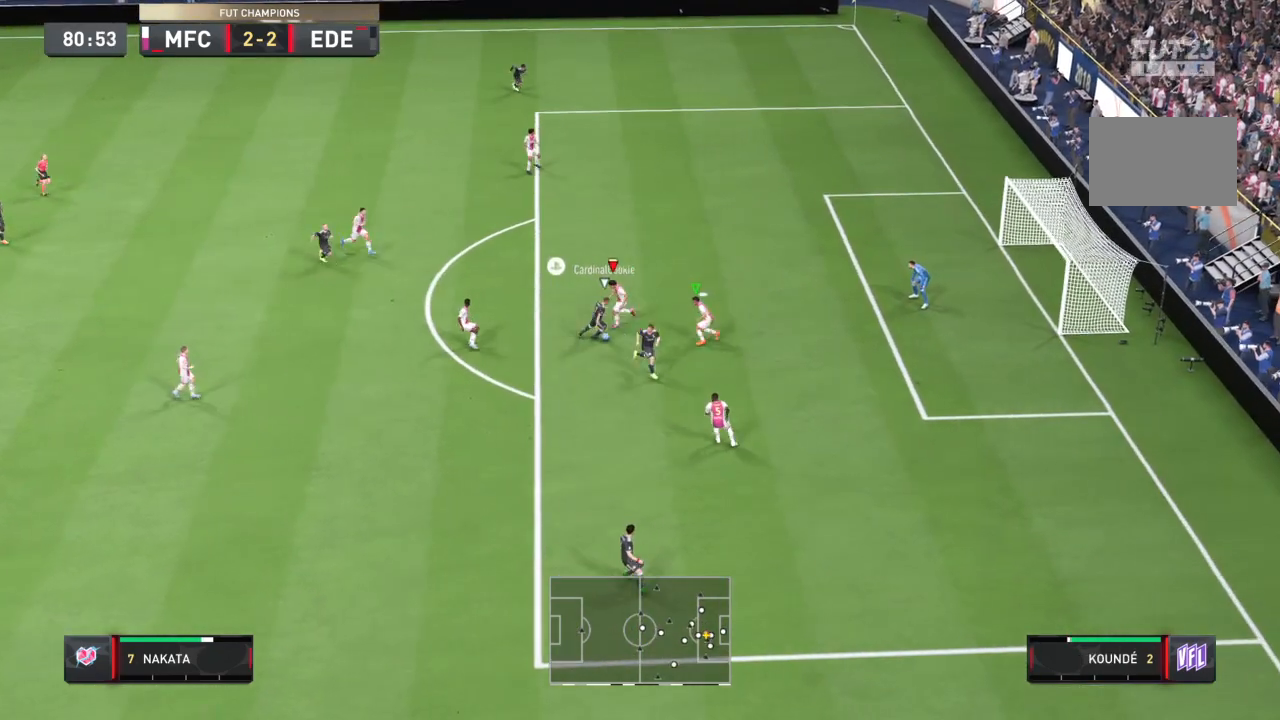
{"buttons": ["L2", "R2"], "left_stick": "up-right", "right_stick": "center", "events": [[233, "R1", "down"], [267, "left_stick", "left"], [300, "R1", "up"], [400, "left_stick", "down-left"], [500, "left_stick", "up-right"]]}
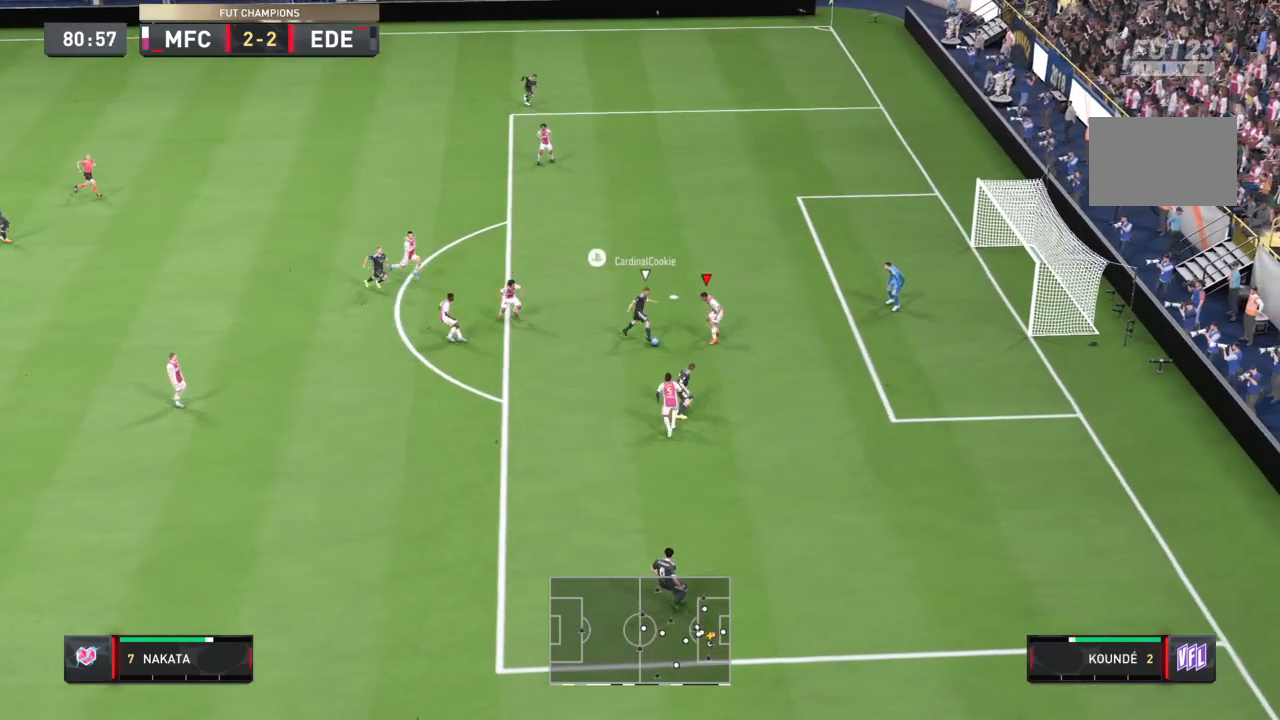
{"buttons": ["L2", "R2"], "left_stick": "left", "right_stick": "center", "events": [[134, "left_stick", "up-left"], [167, "SQUARE", "down"], [234, "left_stick", "left"], [300, "SQUARE", "up"]]}
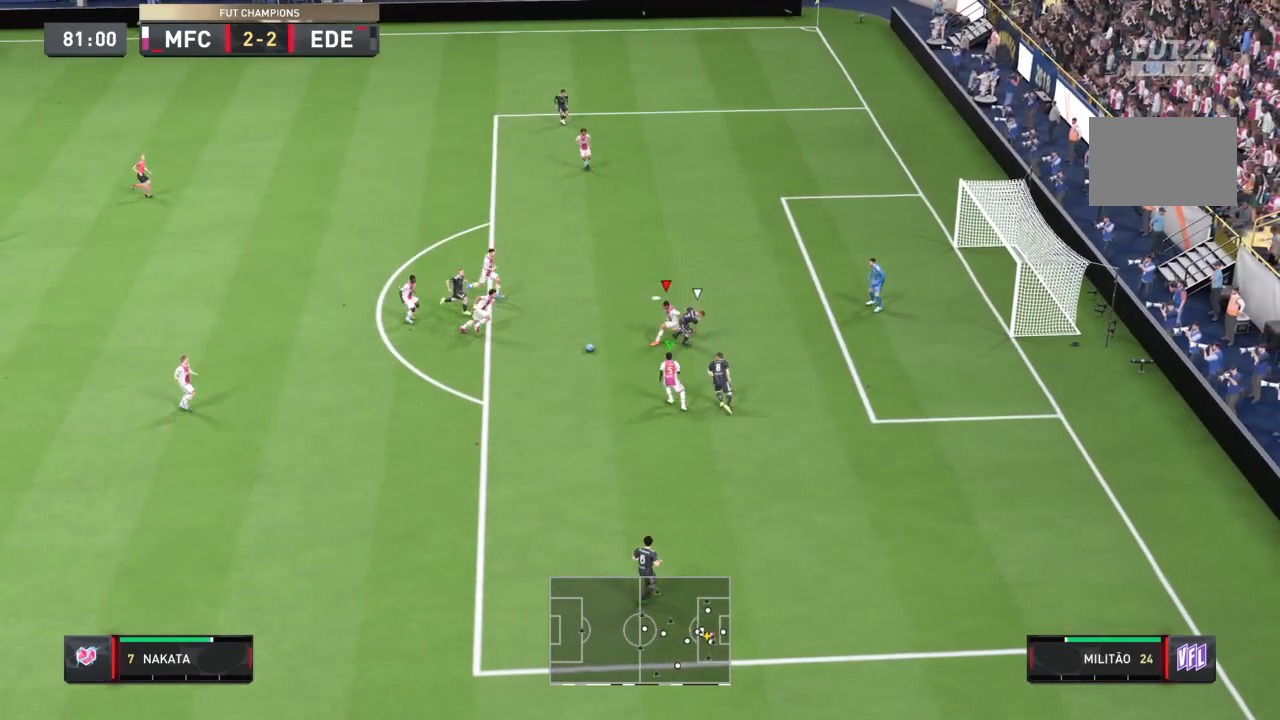
{"buttons": ["R2"], "left_stick": "down-left", "right_stick": "center", "events": [[133, "L2", "up"], [133, "R1", "down"], [233, "R1", "up"], [433, "left_stick", "down-left"]]}
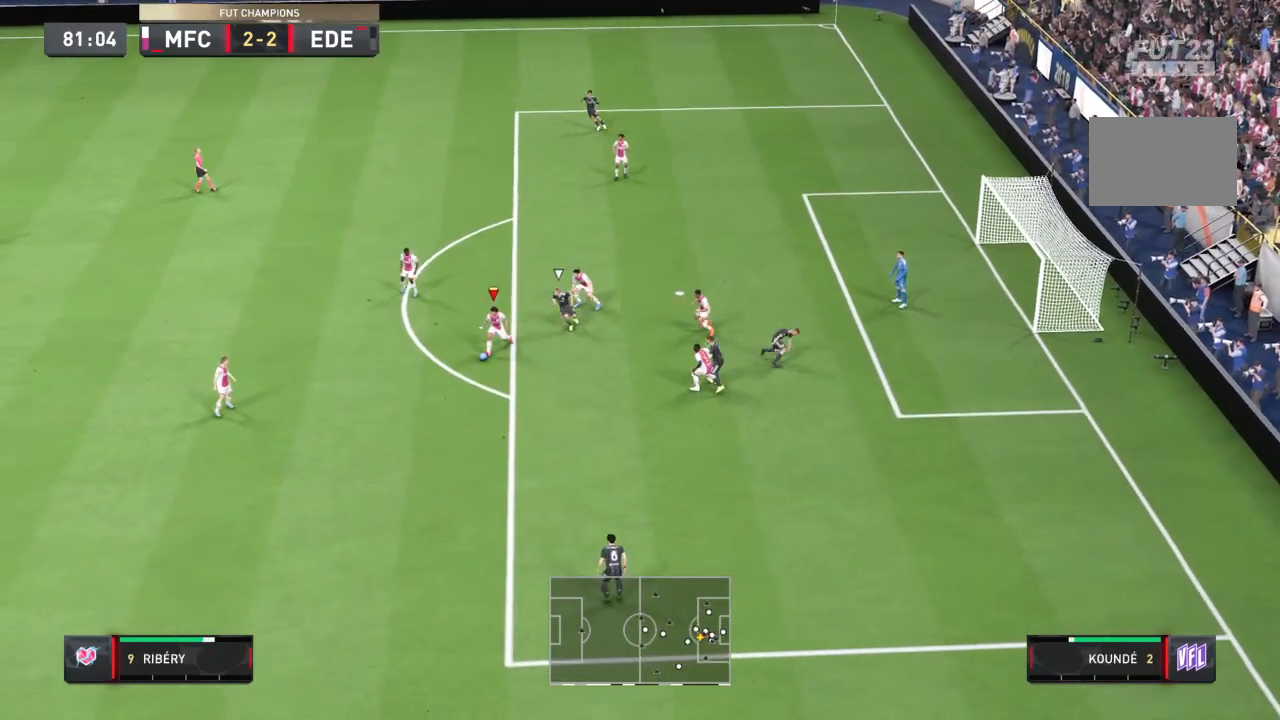
{"buttons": ["TRIANGLE", "R2"], "left_stick": "up-left", "right_stick": "center", "events": [[501, "TRIANGLE", "down"], [501, "left_stick", "up-left"]]}
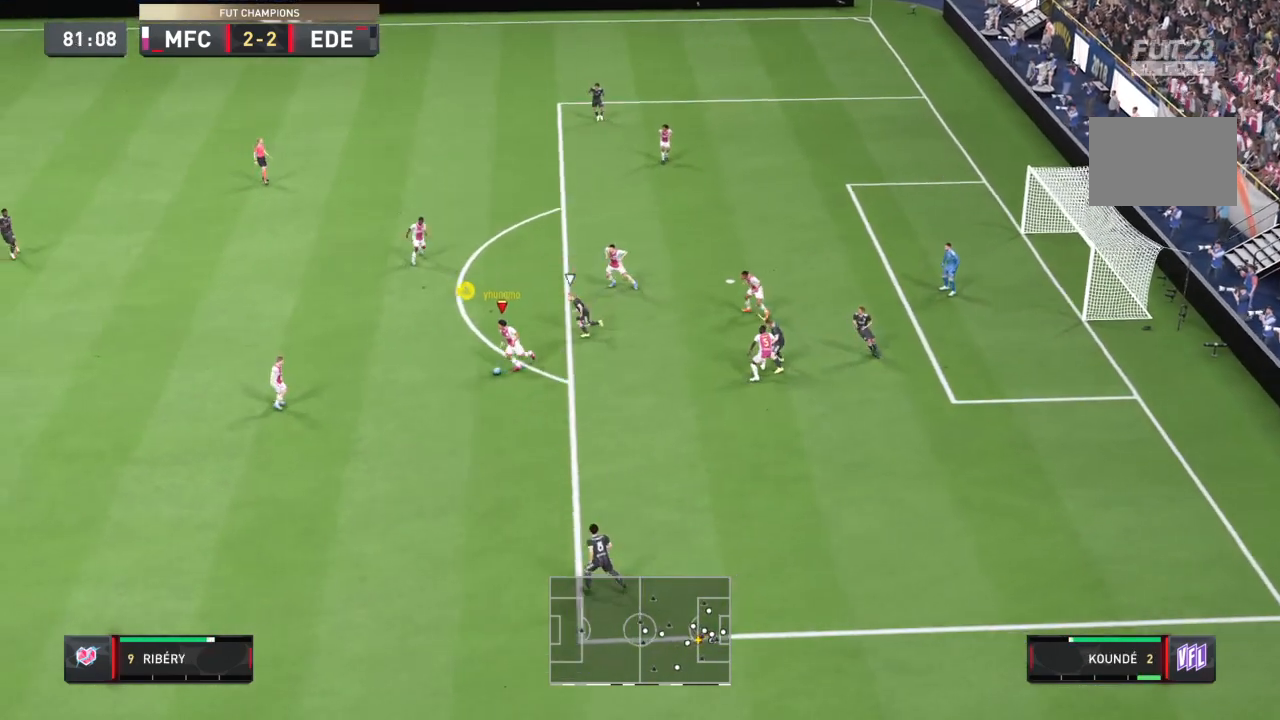
{"buttons": ["R2"], "left_stick": "up-left", "right_stick": "center", "events": [[133, "TRIANGLE", "up"]]}
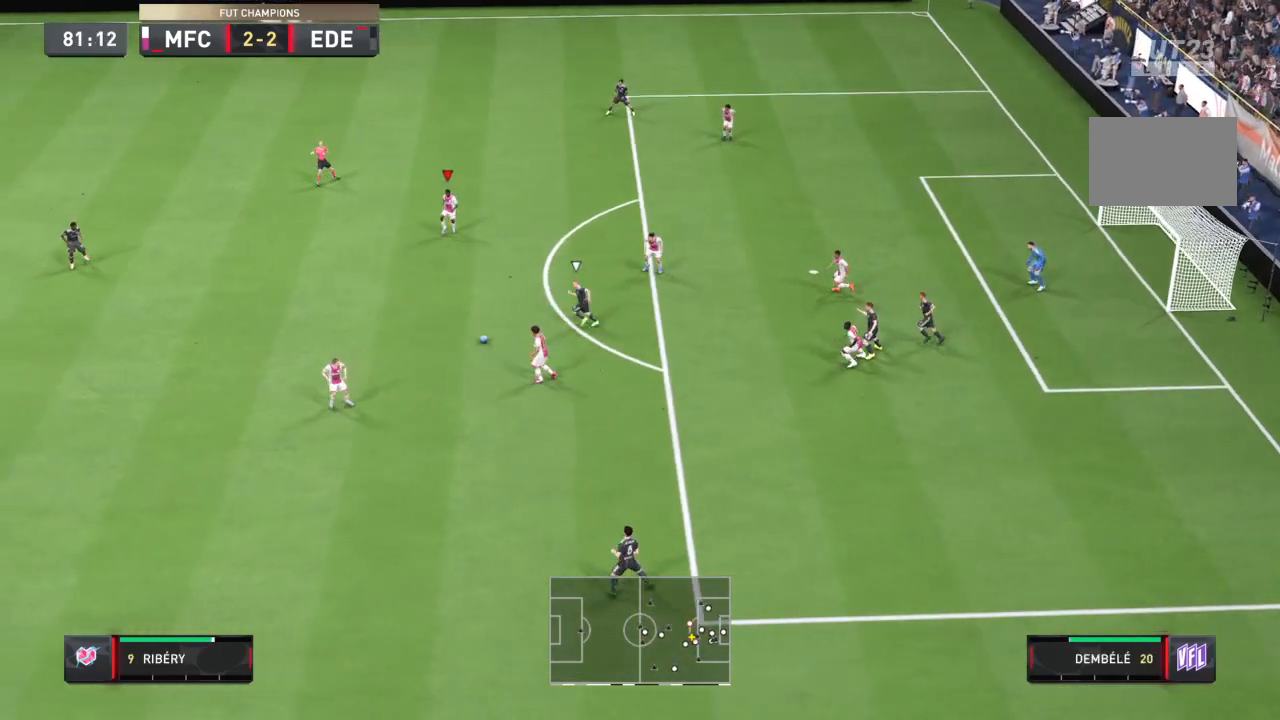
{"buttons": ["R2"], "left_stick": "up-left", "right_stick": "center", "events": []}
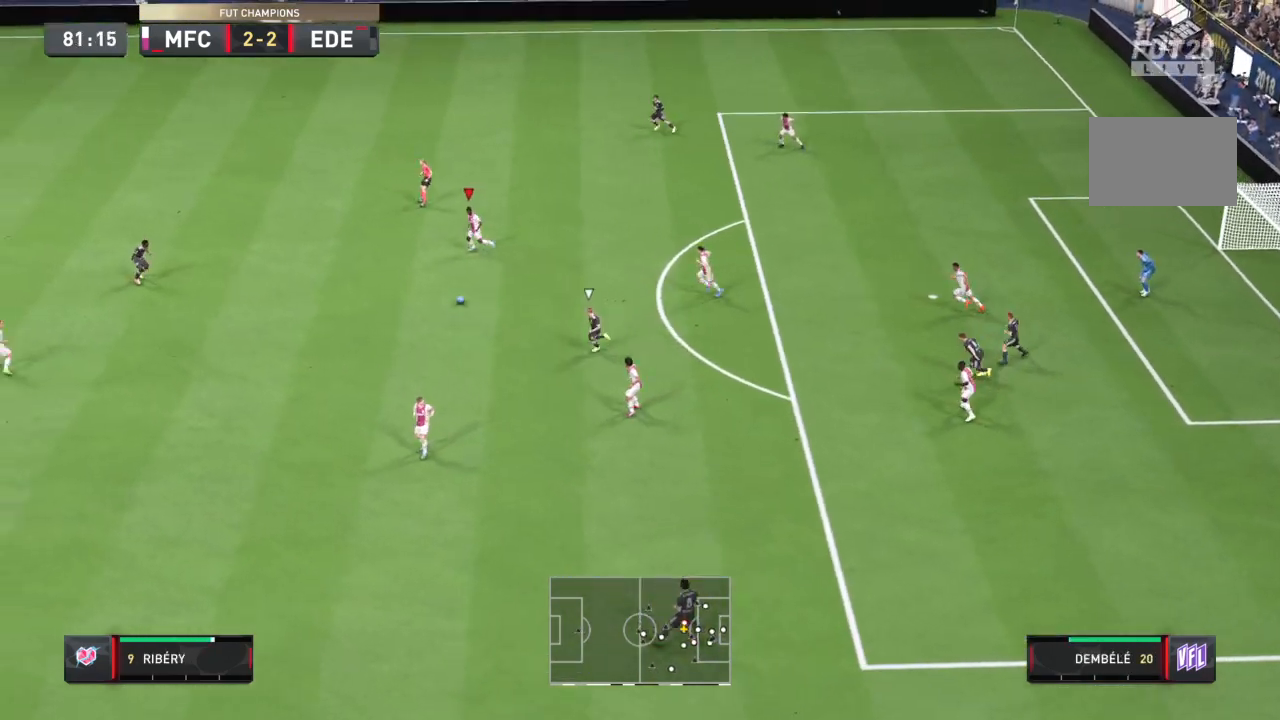
{"buttons": ["R2"], "left_stick": "up-left", "right_stick": "center", "events": []}
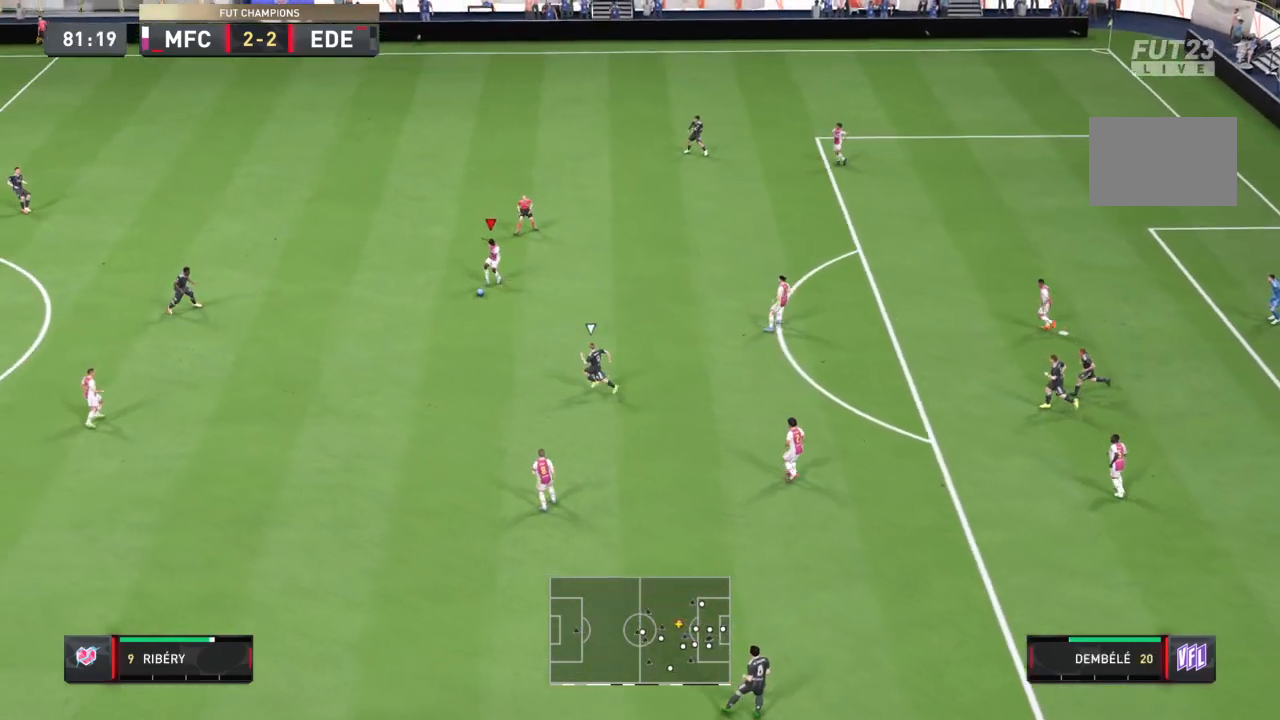
{"buttons": ["R2"], "left_stick": "up-left", "right_stick": "center", "events": [[267, "right_stick", "up-left"], [334, "right_stick", "center"]]}
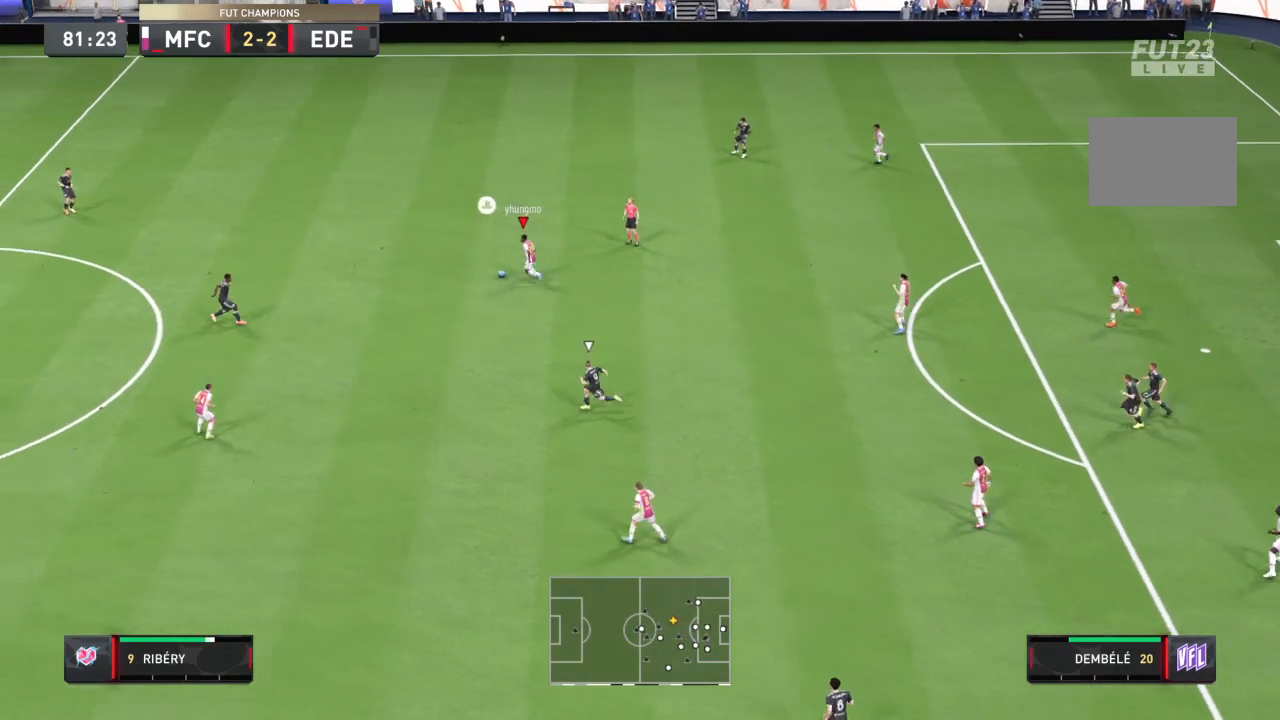
{"buttons": ["R2"], "left_stick": "up-left", "right_stick": "center", "events": []}
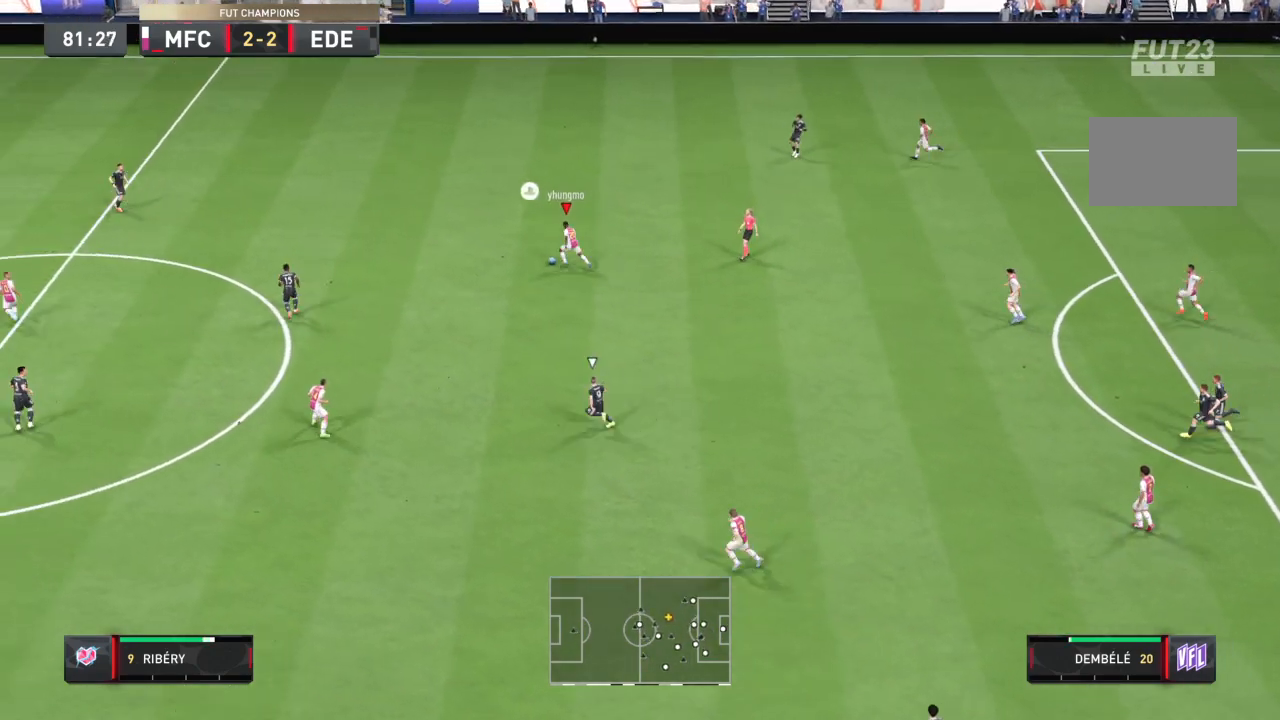
{"buttons": ["R2"], "left_stick": "up-left", "right_stick": "center", "events": []}
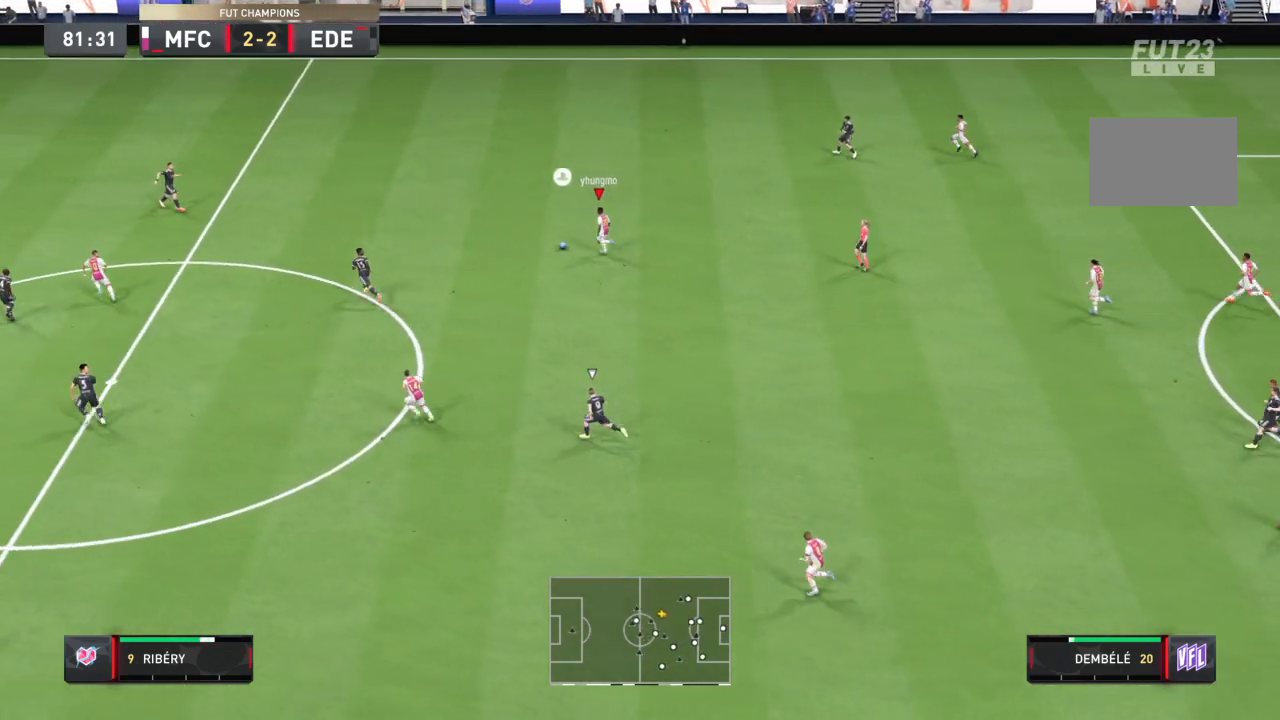
{"buttons": ["R2"], "left_stick": "up-left", "right_stick": "center", "events": []}